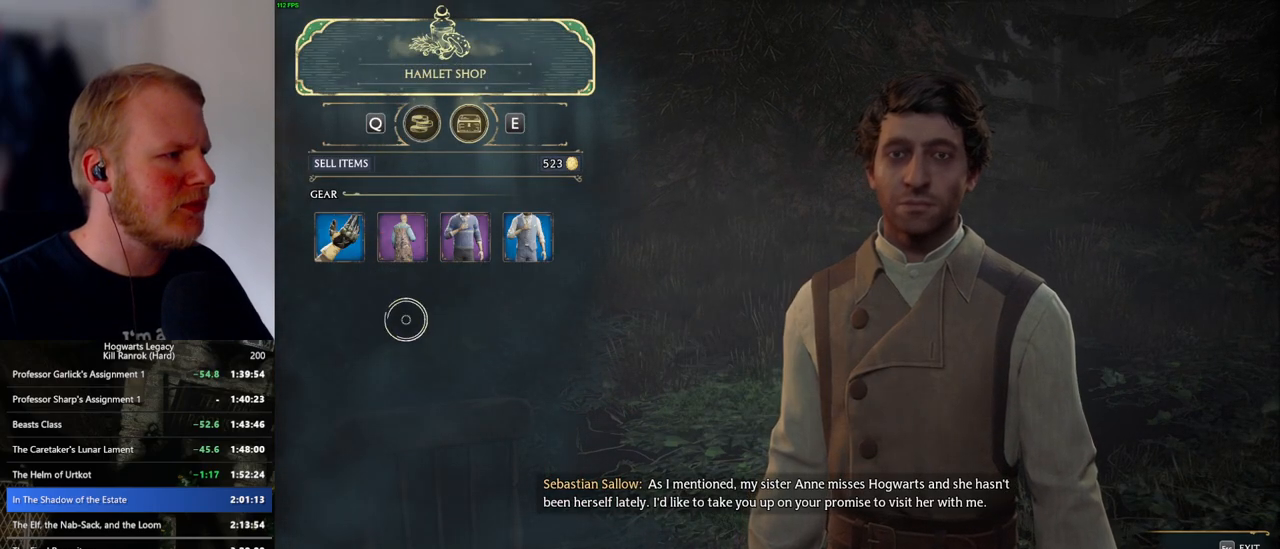
Gameplay with keyboard and mouse; each line is a JSON object with the keys and mouse buttons held at the frame after it. "events" lists presses ("down") and releases ("up") of ".", "/", "0", "1", "2", "3", "4", "5", "6", "7", "8", "9", "a", "alt_l", "alt_r", "b", "backslash", "backspace", "c", "caps_lock", "comma", "ctrl_l", "ctrl_r", "d", "e", "equals", "escape", "f", "f1", "f10", "f11", "f12", "f2", "f3", "f4", "f5", "f6", "f7", "f8", "f9", "g", "h", "i", "j", "k", "l", "lbracket", "m", "minus", "n", "o", "p", "q", "quote", "r", "rbracket", "return", "s", "semicolon", "shift_l", "shift_r", "space", "super_l", "super_r", "t", "tab", "tilde", "u", "v", "w", "x", "y", "z", "mouse_left", "mouse_wheel", "mouse_right", "mouse_mb4" and "mouse_mb5" between this image and that frame as [ms after this image, input, new state], when the widget could be followed in between. "mouse_left", "mouse_wheel", "mouse_right", "mouse_mb4", "mouse_mb5" = the "left", "wheel", "right", "mb4", "mb5" buttons of the "mouse" list. No other keys are recorded. "wheel" means that the mouse wheel is clicked or scrolled. Mouse movement is not recorded.
{"keys": [], "mouse": ["left"], "events": [[317, "mouse_left", "down"]]}
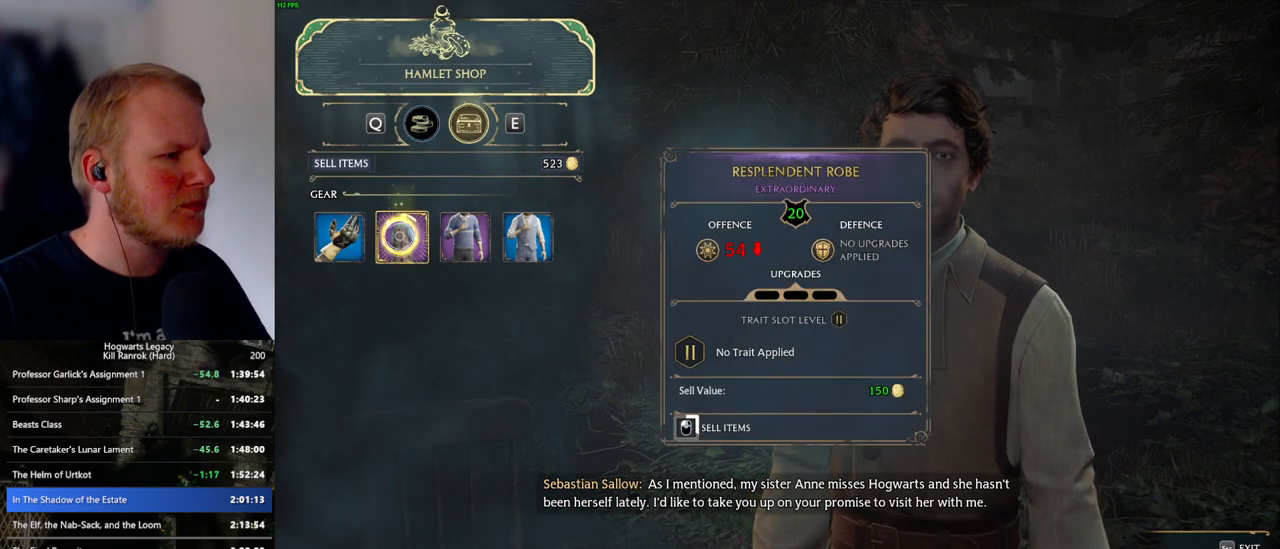
{"keys": [], "mouse": ["left"], "events": []}
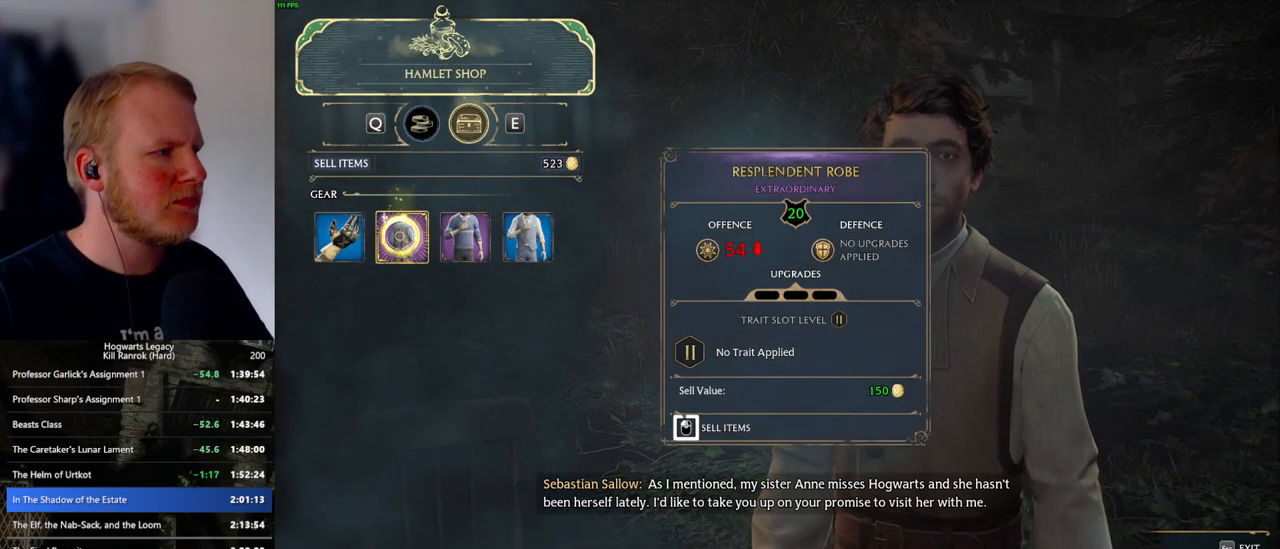
{"keys": ["escape"], "mouse": [], "events": [[434, "escape", "down"], [484, "mouse_left", "up"]]}
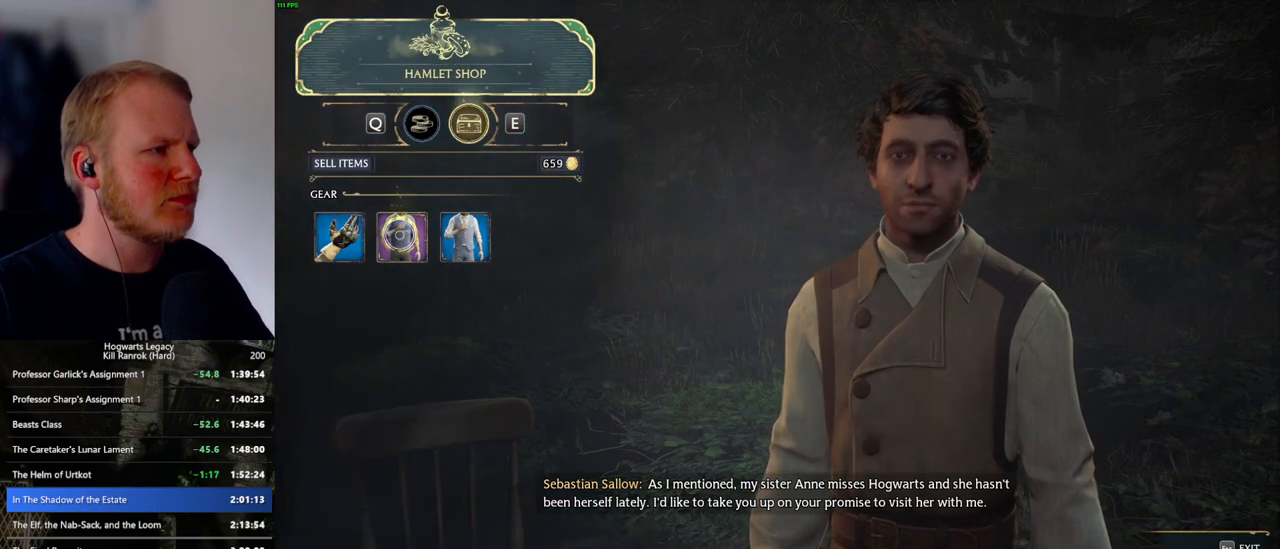
{"keys": [], "mouse": [], "events": [[50, "escape", "up"]]}
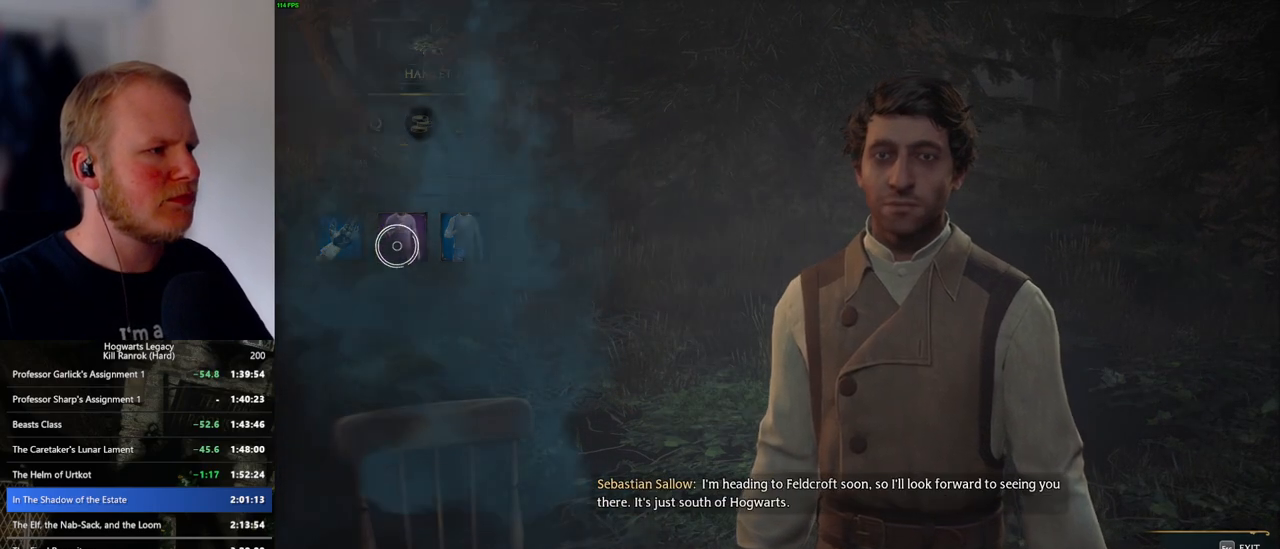
{"keys": [], "mouse": [], "events": []}
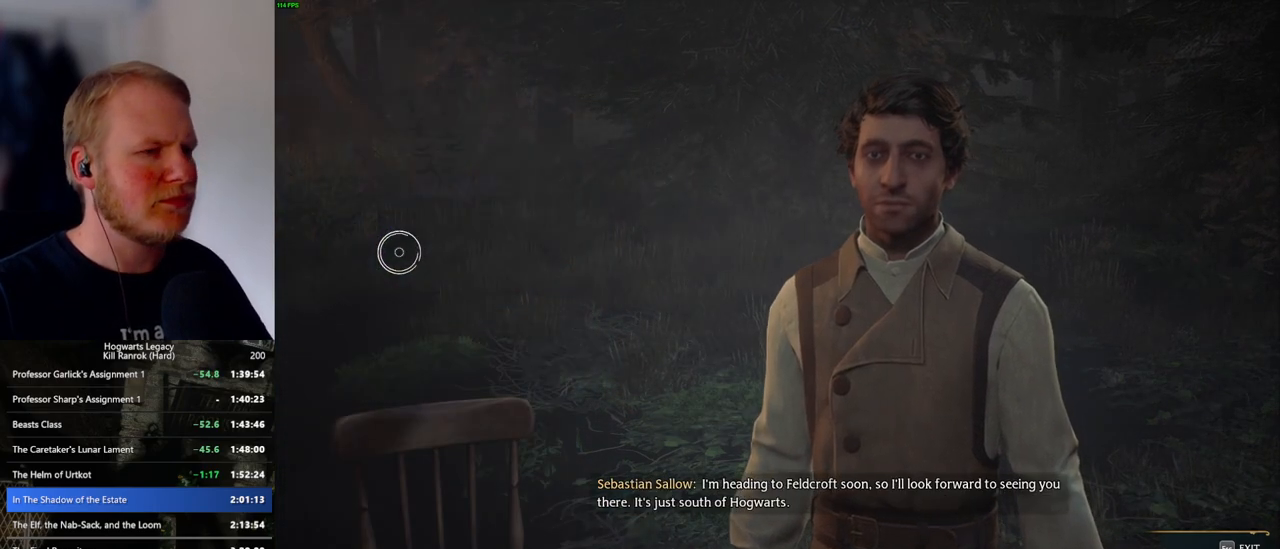
{"keys": [], "mouse": [], "events": []}
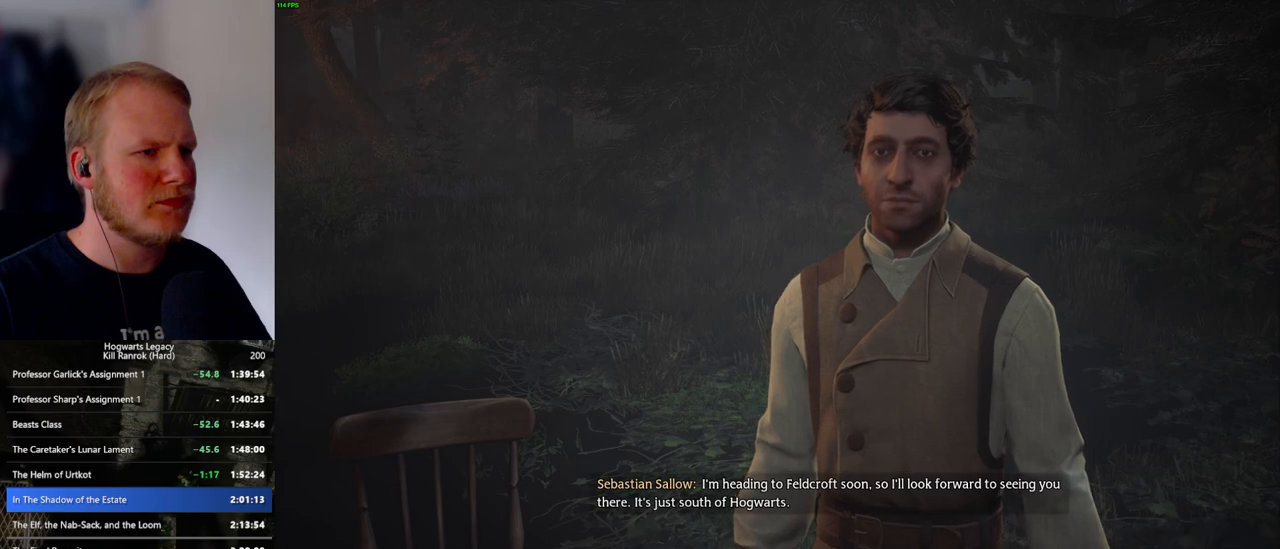
{"keys": ["s"], "mouse": [], "events": [[500, "s", "down"]]}
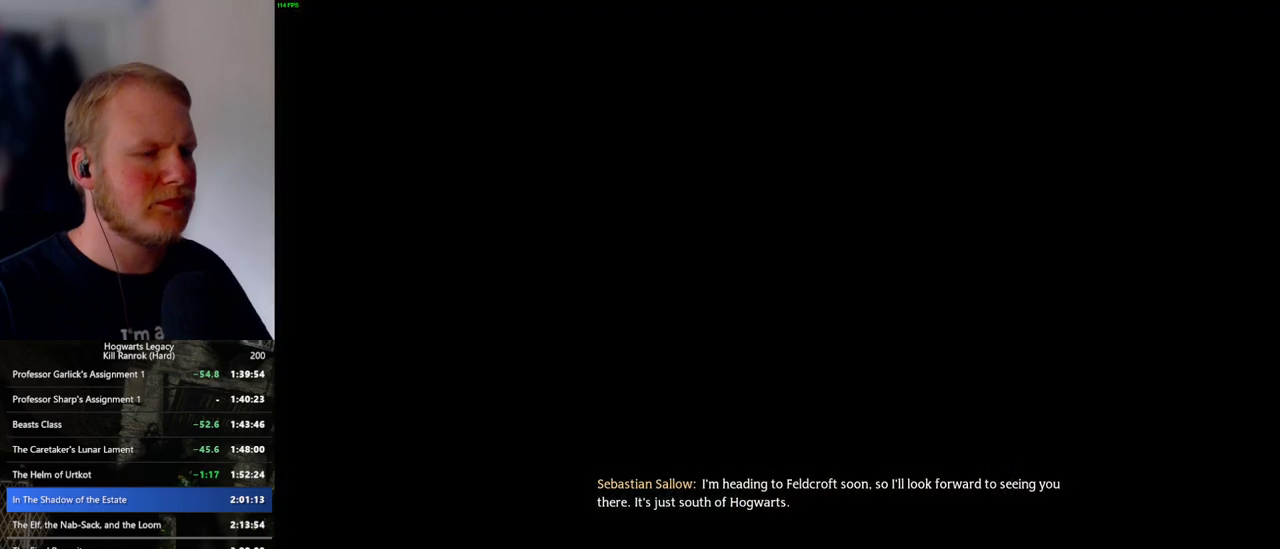
{"keys": ["a", "s", "space"], "mouse": [], "events": [[17, "a", "down"], [34, "space", "down"]]}
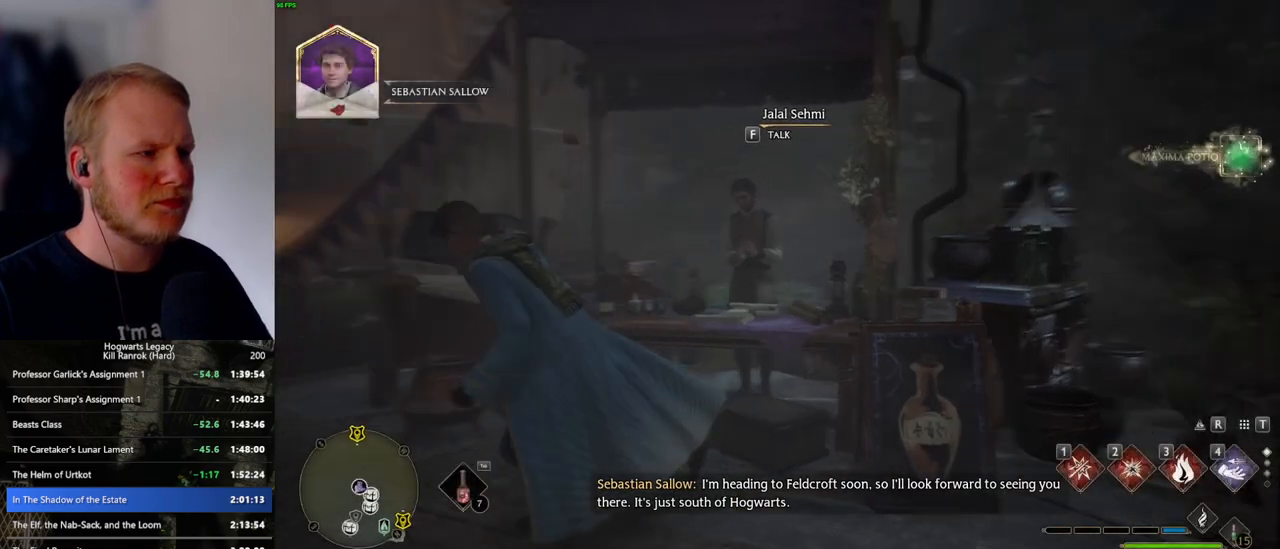
{"keys": ["tab", "w"], "mouse": [], "events": [[17, "s", "up"], [67, "space", "up"], [117, "w", "down"], [284, "a", "up"], [450, "tab", "down"]]}
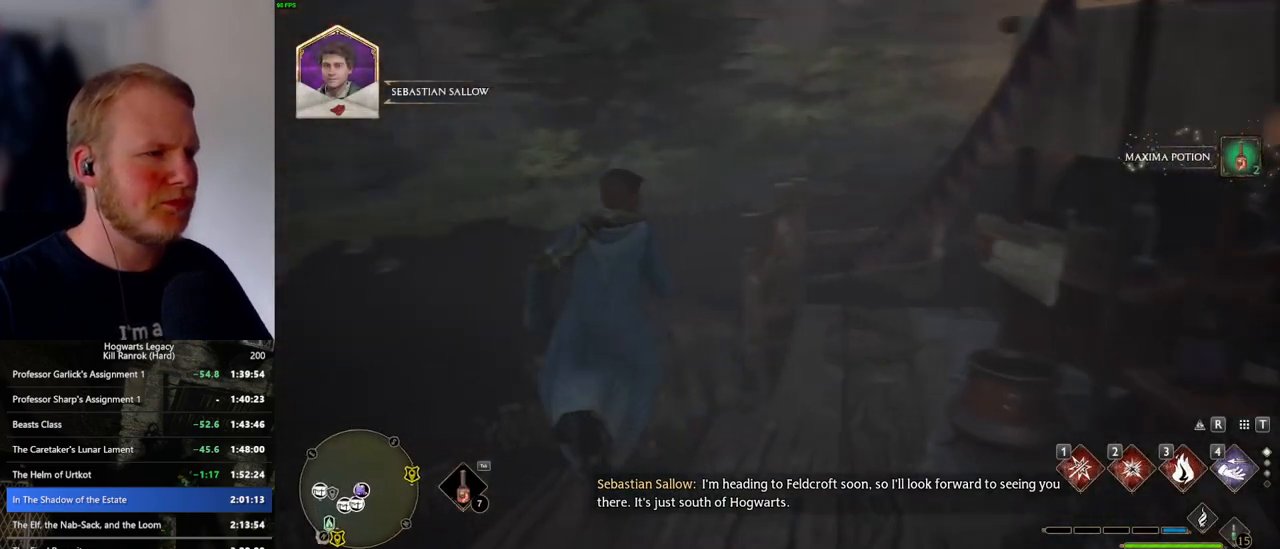
{"keys": [], "mouse": [], "events": [[17, "w", "up"], [300, "3", "down"], [384, "3", "up"], [467, "tab", "up"]]}
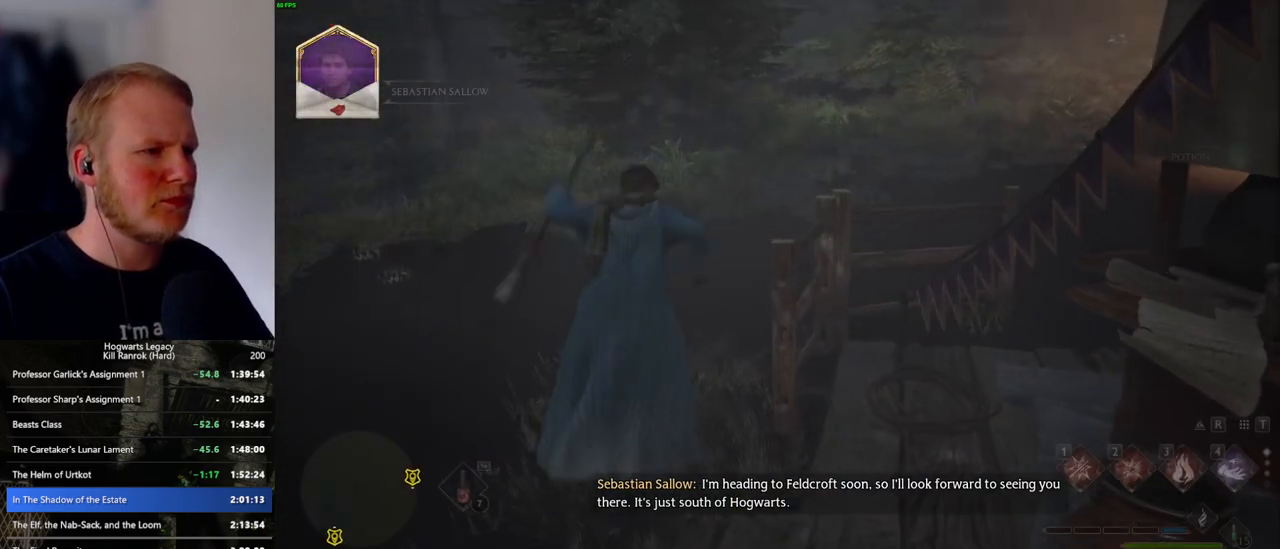
{"keys": ["w"], "mouse": [], "events": [[150, "w", "down"]]}
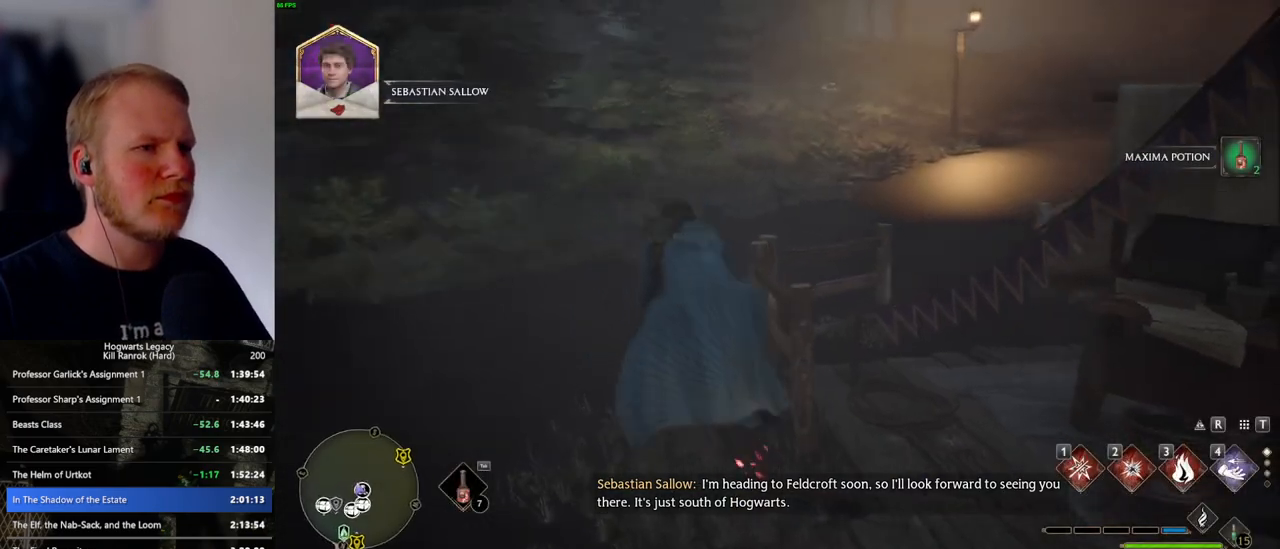
{"keys": ["d", "space", "w"], "mouse": ["left"], "events": [[100, "mouse_left", "down"], [117, "d", "down"], [417, "space", "down"]]}
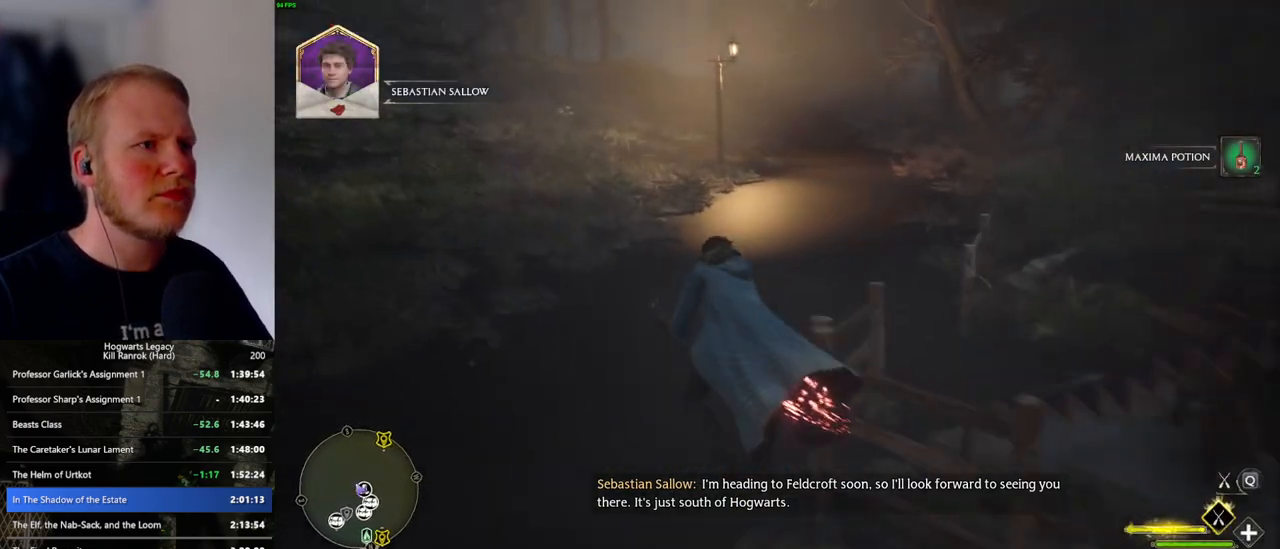
{"keys": ["w"], "mouse": ["left"], "events": [[50, "d", "up"], [134, "space", "up"], [400, "space", "down"], [500, "space", "up"]]}
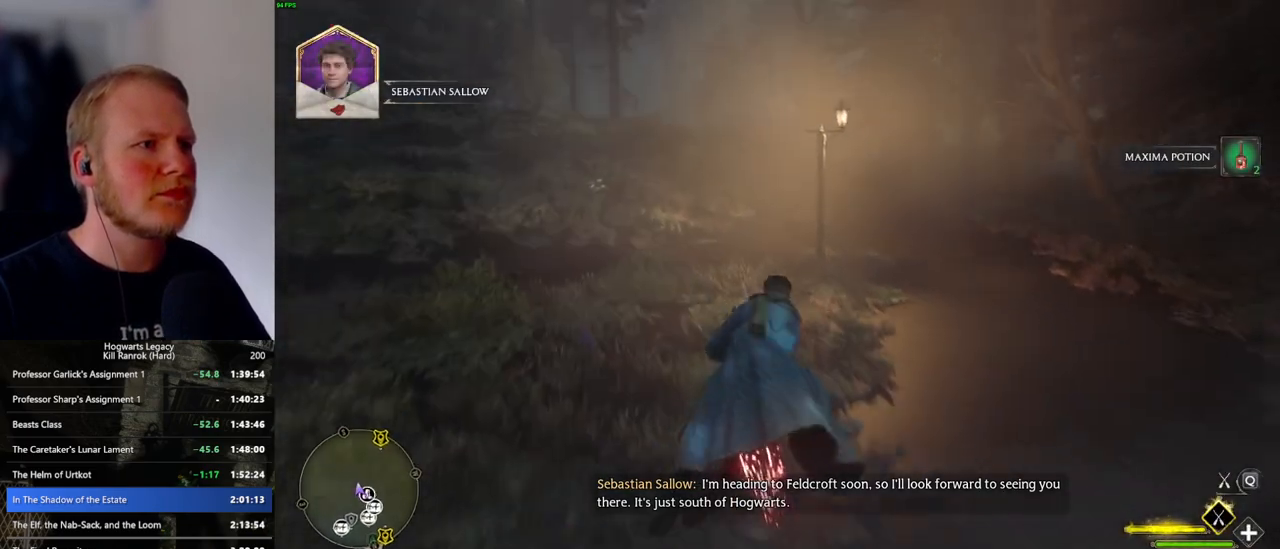
{"keys": ["w"], "mouse": ["left"], "events": [[334, "r", "down"], [434, "r", "up"]]}
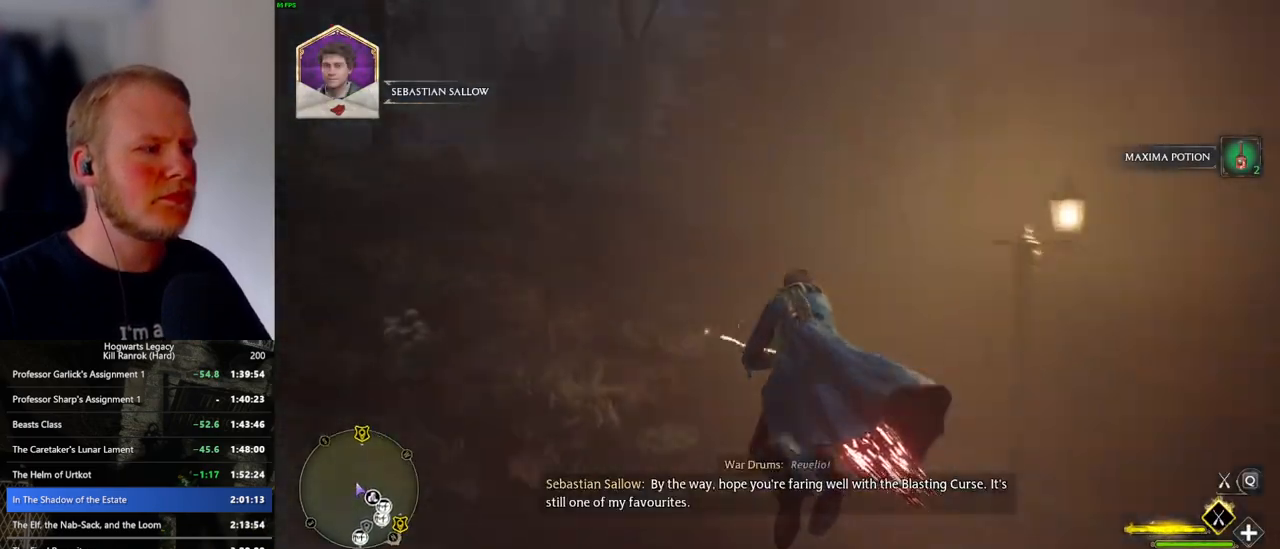
{"keys": ["w"], "mouse": ["left"], "events": [[350, "space", "down"], [467, "space", "up"]]}
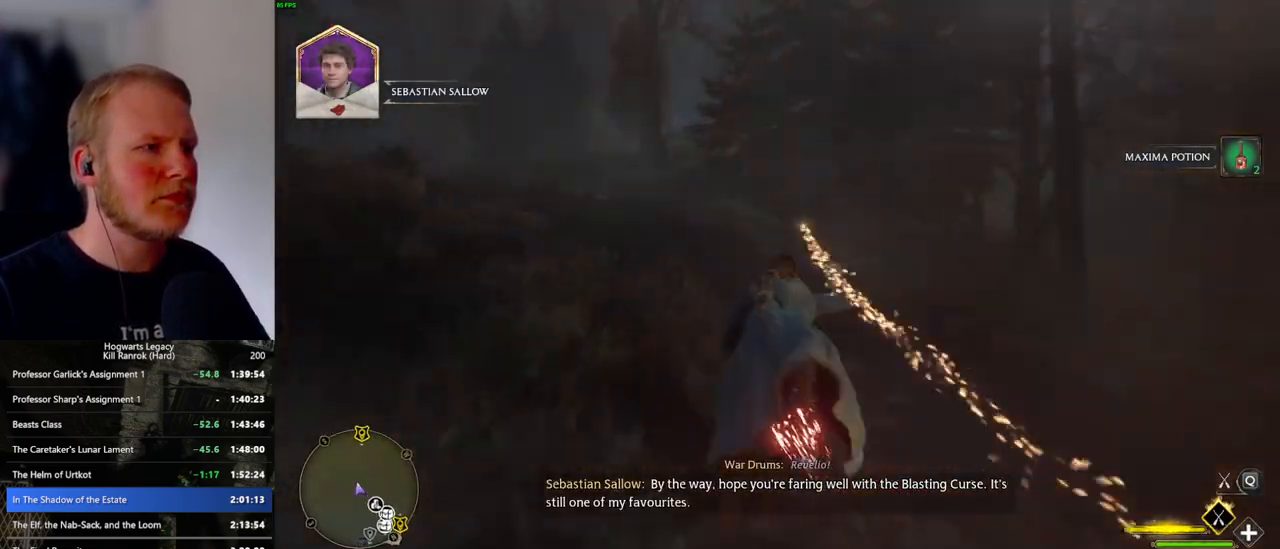
{"keys": ["w"], "mouse": ["left"], "events": [[134, "d", "down"], [234, "d", "up"]]}
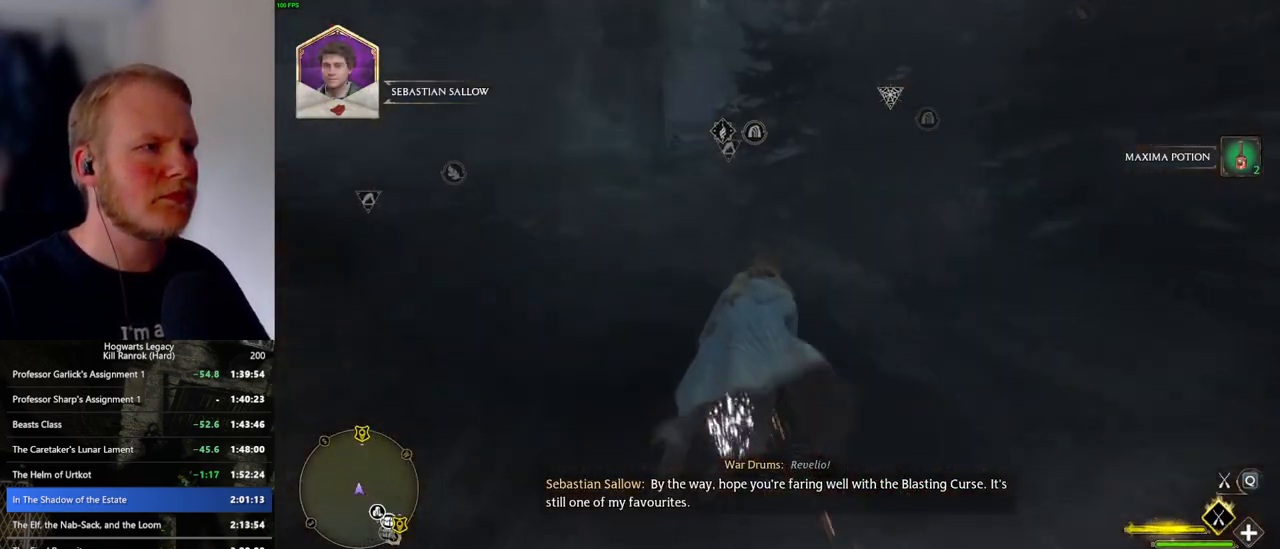
{"keys": ["a", "w"], "mouse": ["left"], "events": [[50, "a", "down"], [134, "a", "up"], [467, "a", "down"]]}
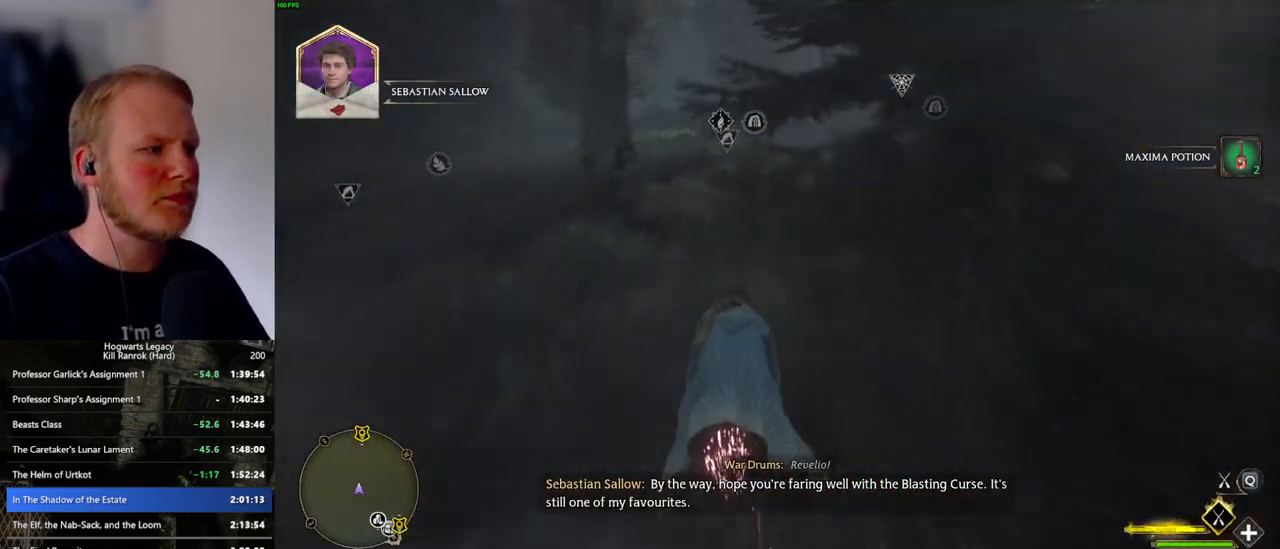
{"keys": ["w"], "mouse": ["left"], "events": [[17, "a", "up"]]}
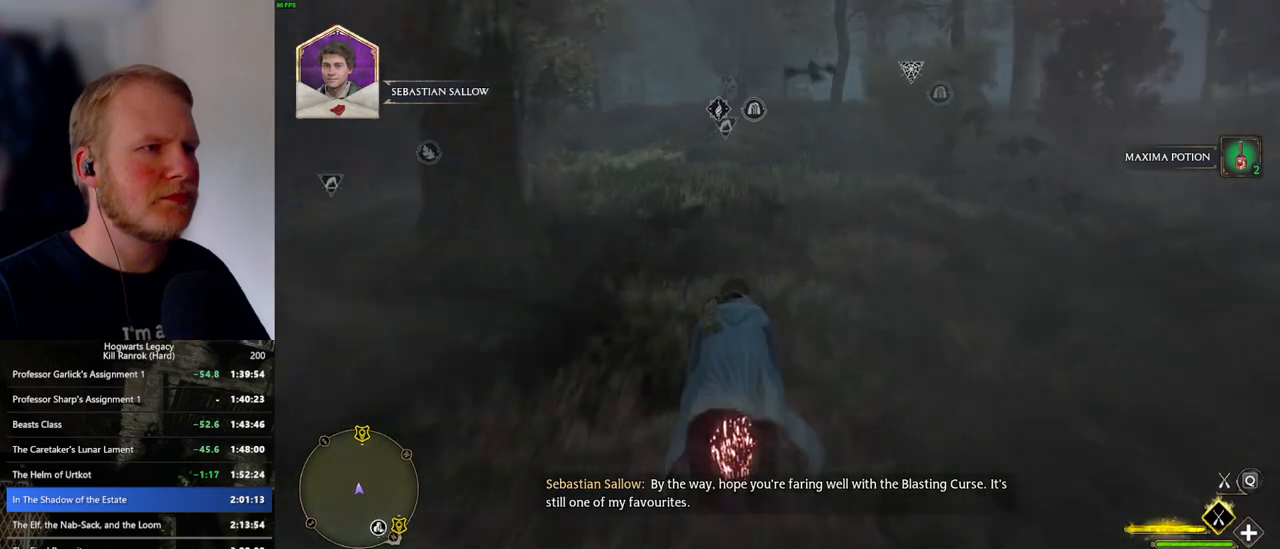
{"keys": ["w"], "mouse": ["left"], "events": [[267, "d", "down"], [367, "d", "up"]]}
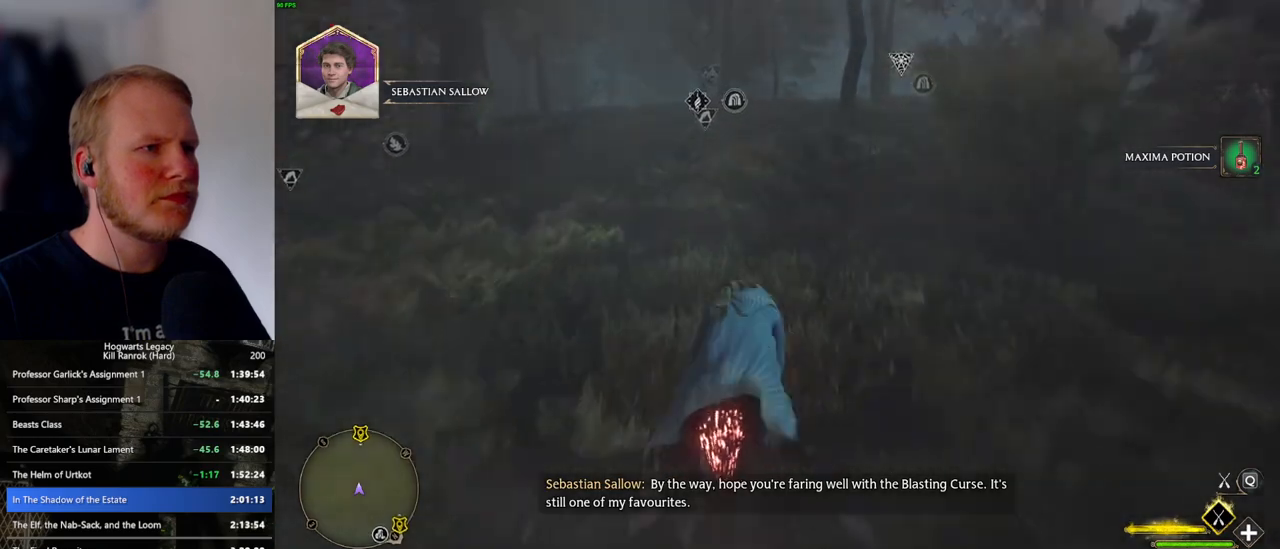
{"keys": ["w"], "mouse": ["left"], "events": [[400, "a", "down"], [467, "a", "up"]]}
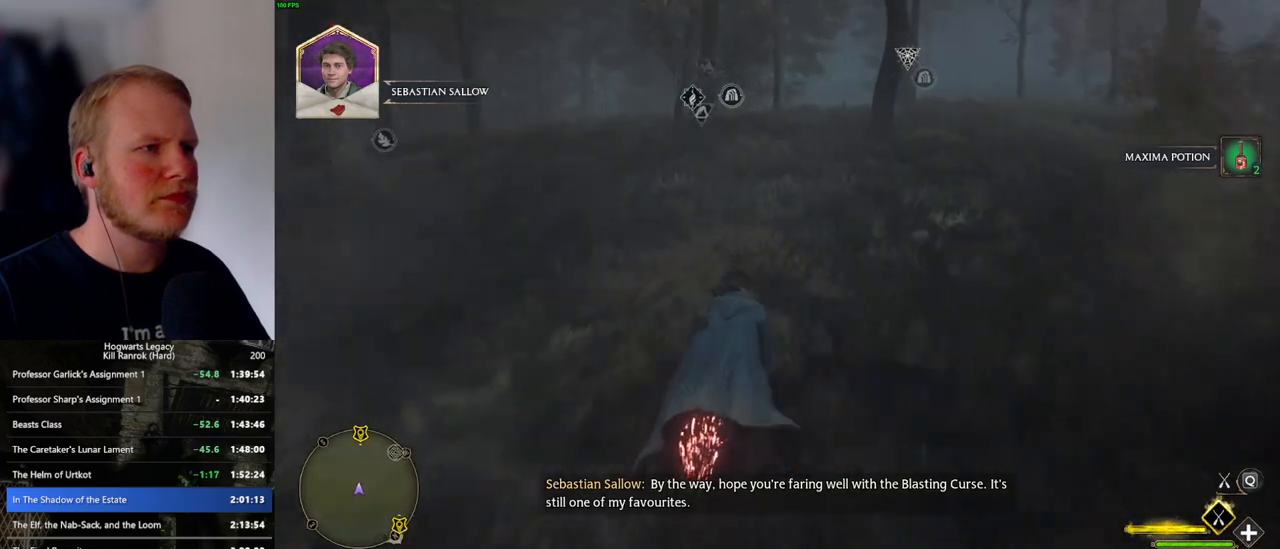
{"keys": ["w"], "mouse": ["left"], "events": []}
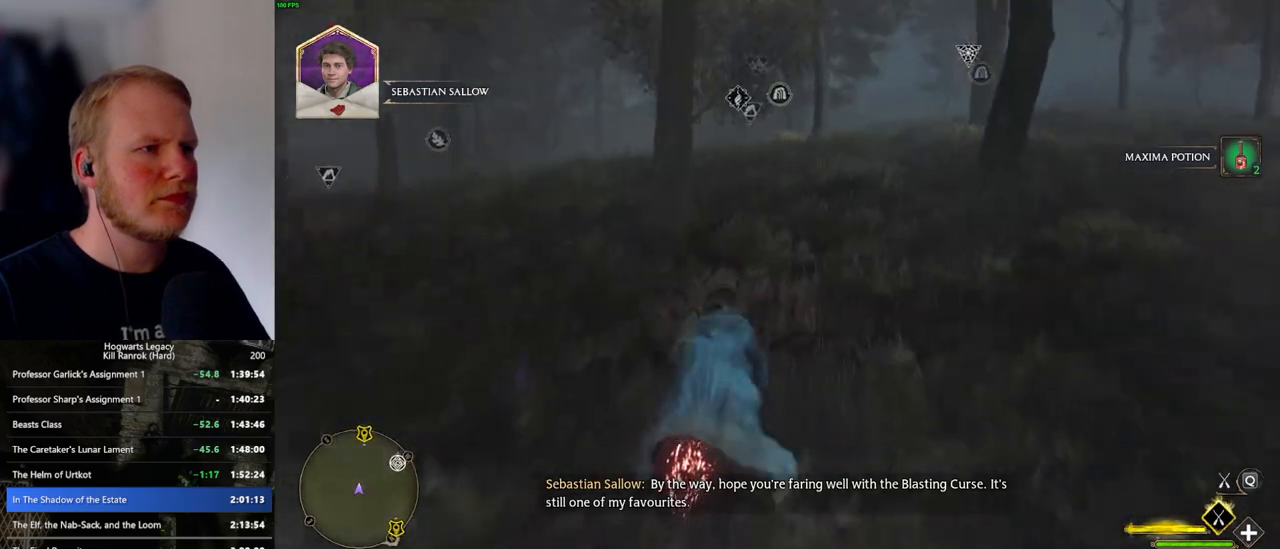
{"keys": ["w"], "mouse": ["left"], "events": [[67, "a", "down"], [184, "a", "up"]]}
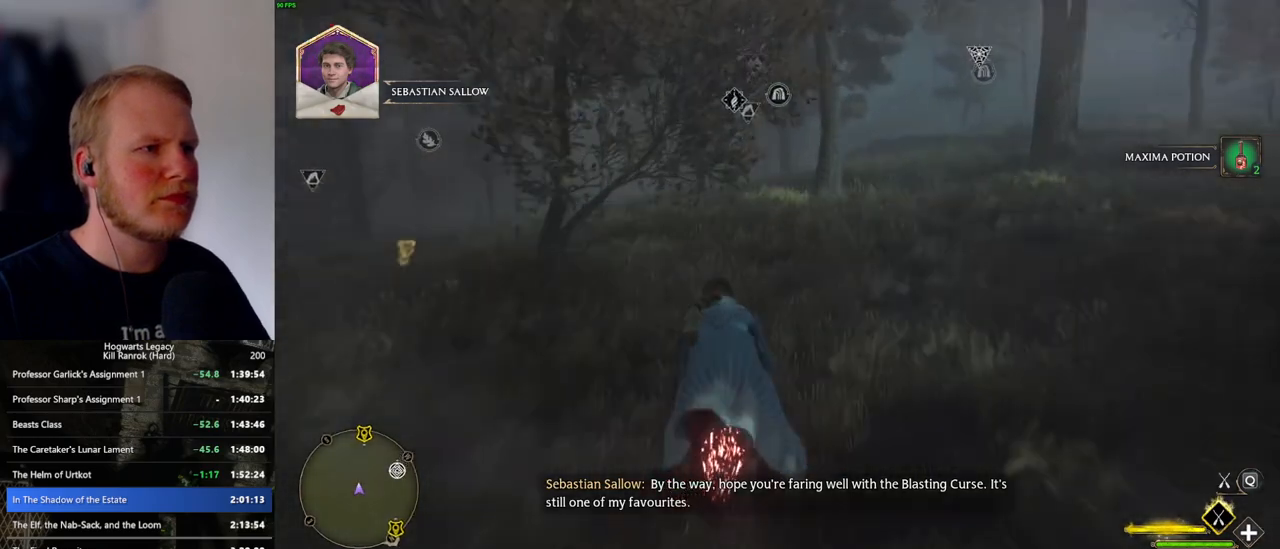
{"keys": ["w"], "mouse": ["left"], "events": [[34, "a", "down"], [100, "a", "up"]]}
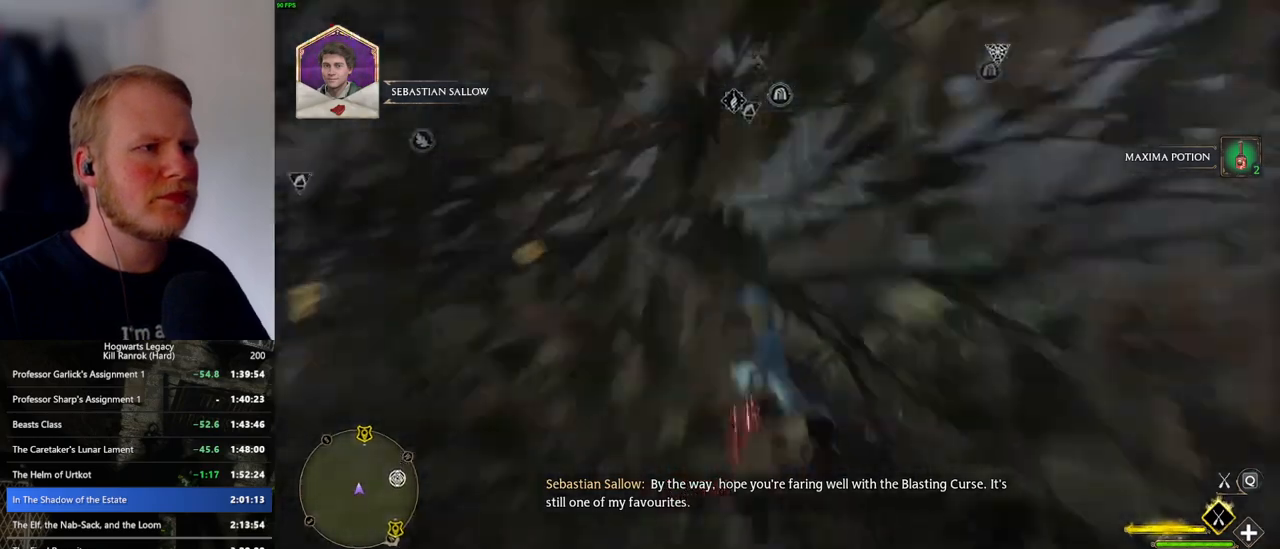
{"keys": ["w"], "mouse": ["left"], "events": [[217, "d", "down"], [284, "d", "up"]]}
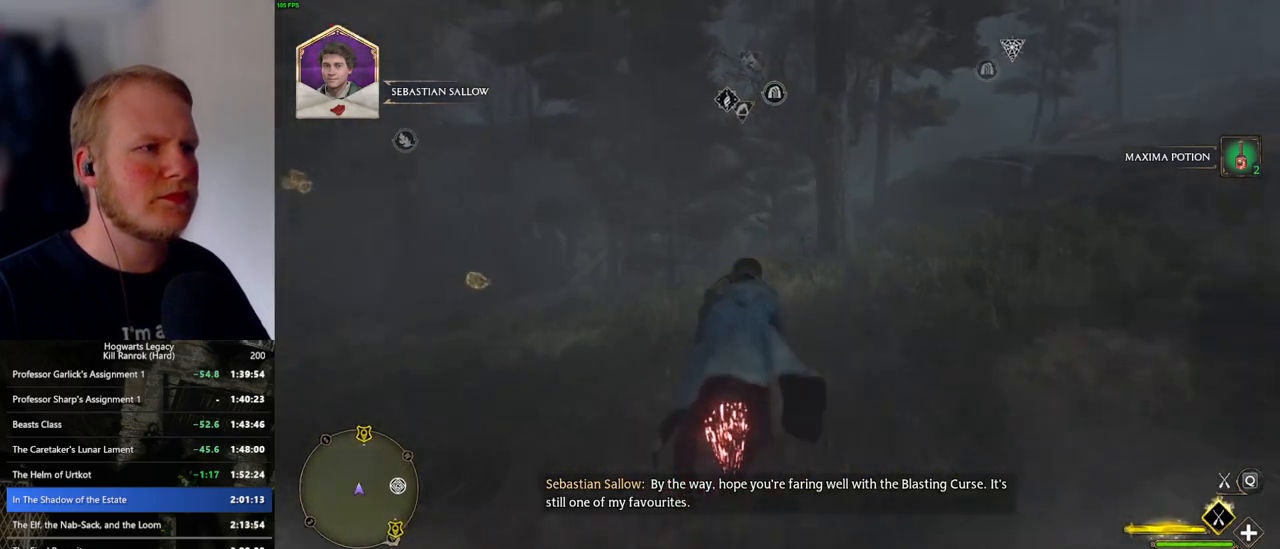
{"keys": ["a", "w"], "mouse": ["left"], "events": [[450, "a", "down"]]}
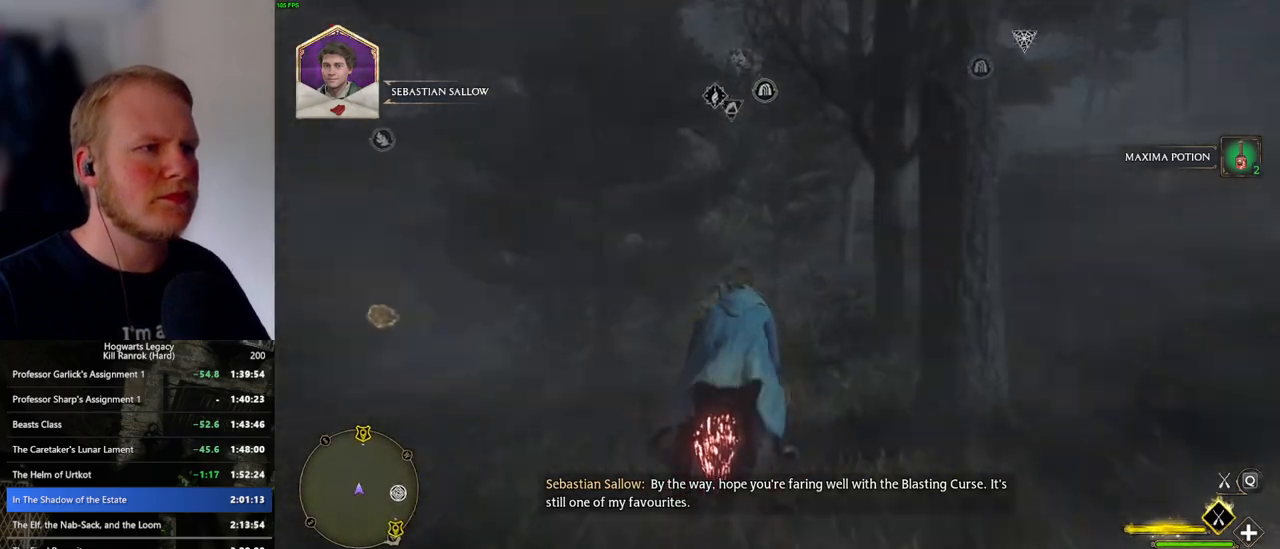
{"keys": ["w"], "mouse": ["left"], "events": [[50, "a", "up"]]}
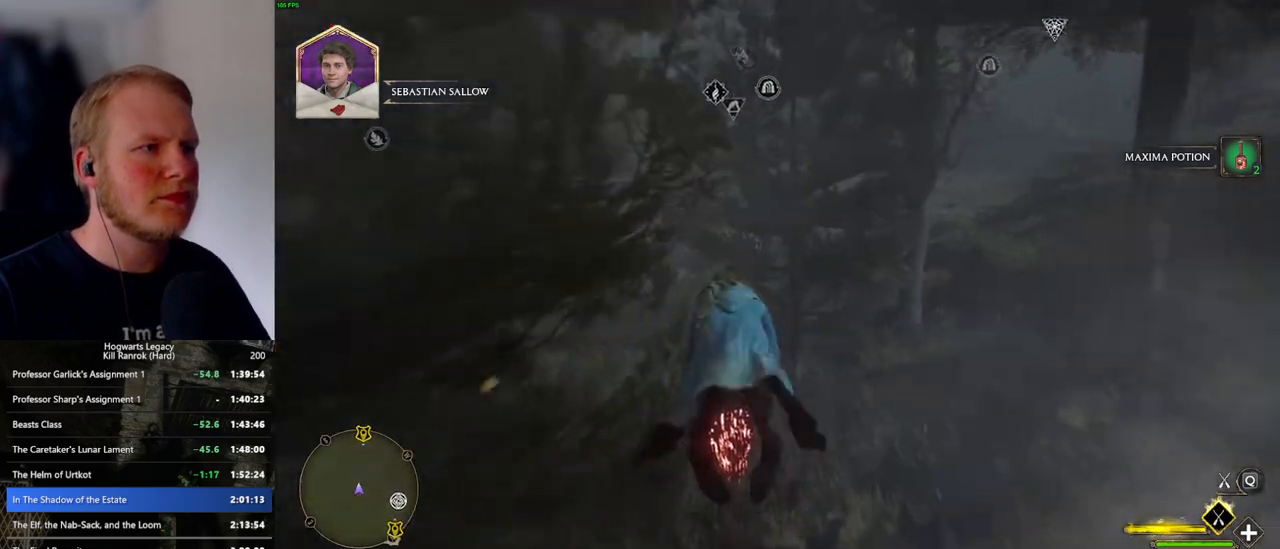
{"keys": ["w"], "mouse": ["left"], "events": [[267, "space", "down"], [384, "space", "up"]]}
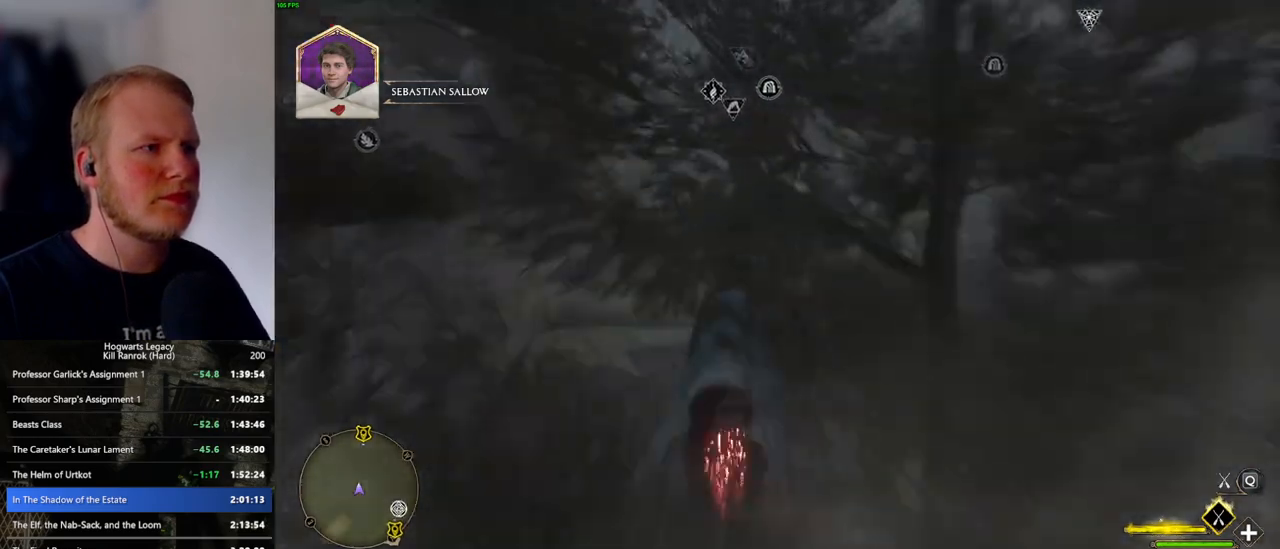
{"keys": ["w"], "mouse": ["left"], "events": [[150, "space", "down"], [450, "space", "up"]]}
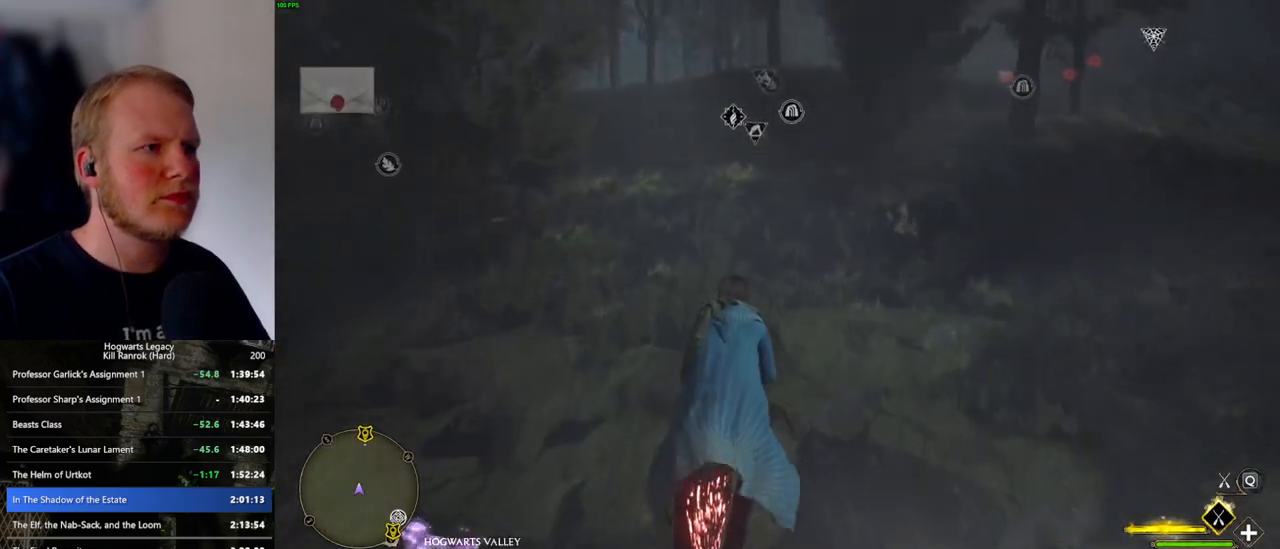
{"keys": ["w"], "mouse": ["left"], "events": [[67, "a", "down"], [150, "a", "up"], [350, "a", "down"], [400, "a", "up"]]}
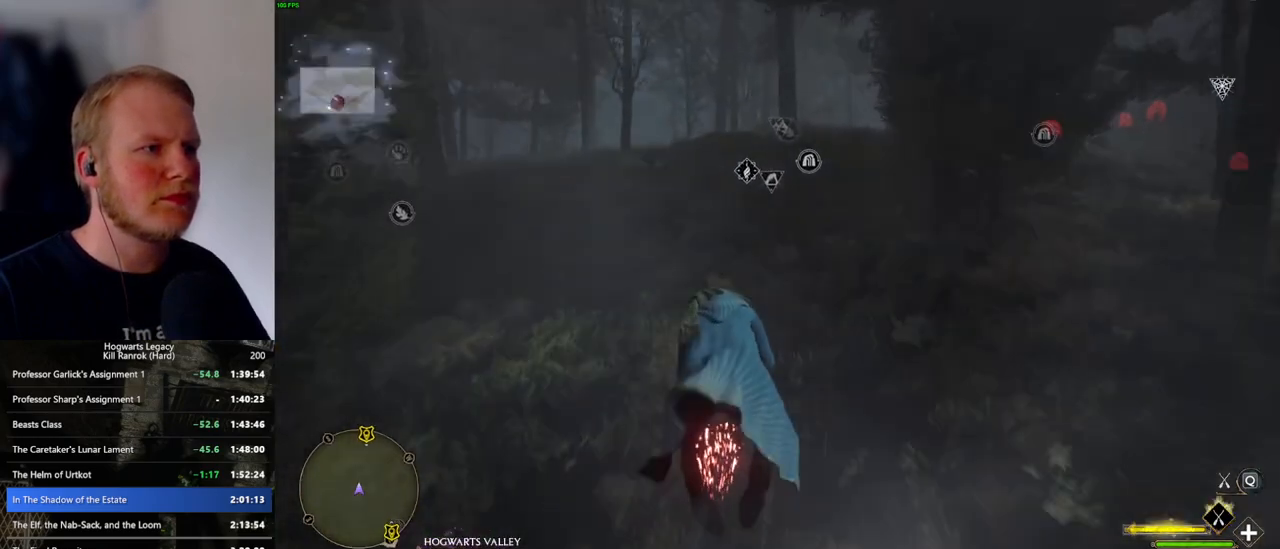
{"keys": ["w"], "mouse": ["left"], "events": [[84, "d", "down"], [150, "d", "up"], [384, "space", "down"], [500, "space", "up"]]}
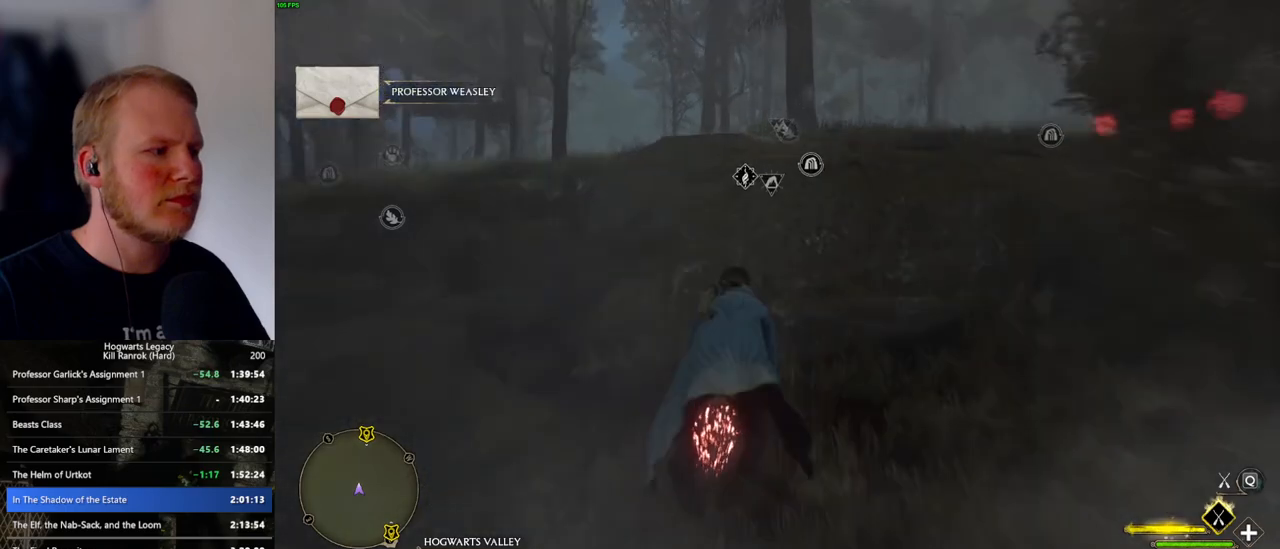
{"keys": ["w"], "mouse": ["left"], "events": []}